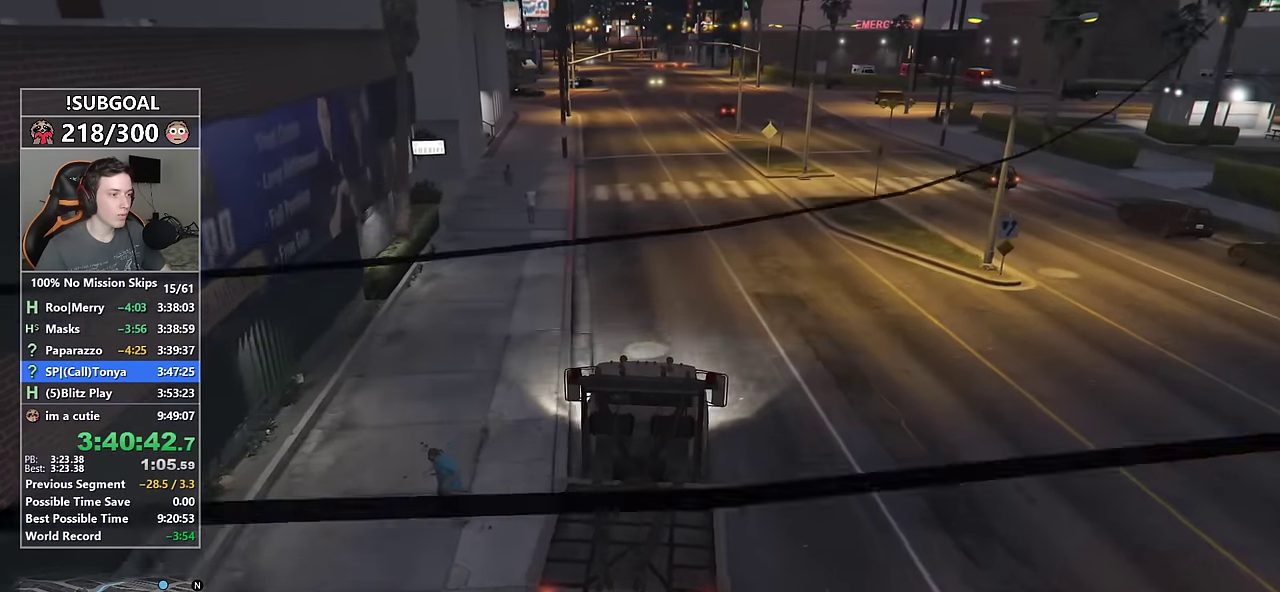
Gameplay with keyboard and mouse; each line is a JSON object with the keys and mouse buttons held at the frame after it. "events" lists presses ("down") and releases ("up") of "1", "2", "3", "4", "5", "6", "7", "8", "a", "c", "caps_lock", "ctrl", "d", "e", "escape", "f", "f1", "f2", "f3", "g", "num4", "num5", "num6", "p", "q", "r", "return", "s", "shift", "space", "tab", "v", "w", "mouse_left", "mouse_middle", "mouse_right", "mouse_mb4", "mouse_mb5", "mouse_wheel_up" and "mouse_wheel_down" between this image and that frame as [ms after this image, input, new state], when the widget could be followed in between. "mouse_left", "mouse_middle", "mouse_right", "mouse_mb4", "mouse_mb5", "mouse_wheel_up", "mouse_wheel_down" = the "left", "middle", "right", "mb4", "mb5", "wheel_up", "wheel_down" buttons of the "mouse" list. No other keys are recorded. Not read: mouse_move.
{"keys": ["ctrl", "d", "w"], "mouse": [], "events": [[283, "a", "up"], [467, "d", "down"]]}
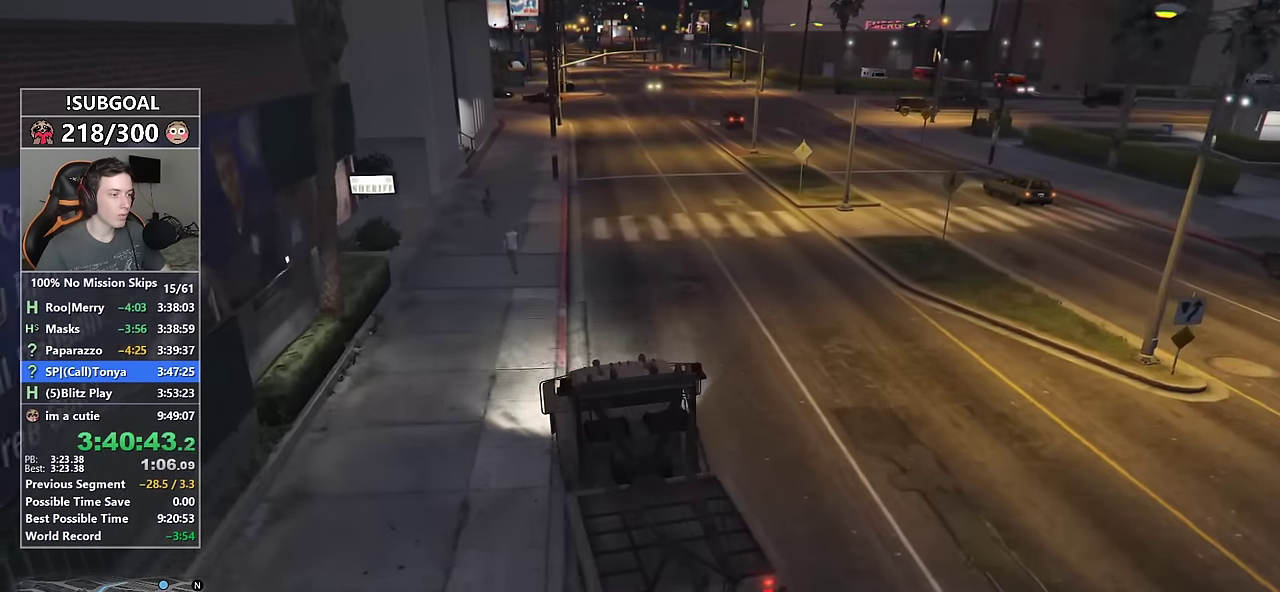
{"keys": ["w"], "mouse": [], "events": [[217, "ctrl", "up"], [483, "d", "up"]]}
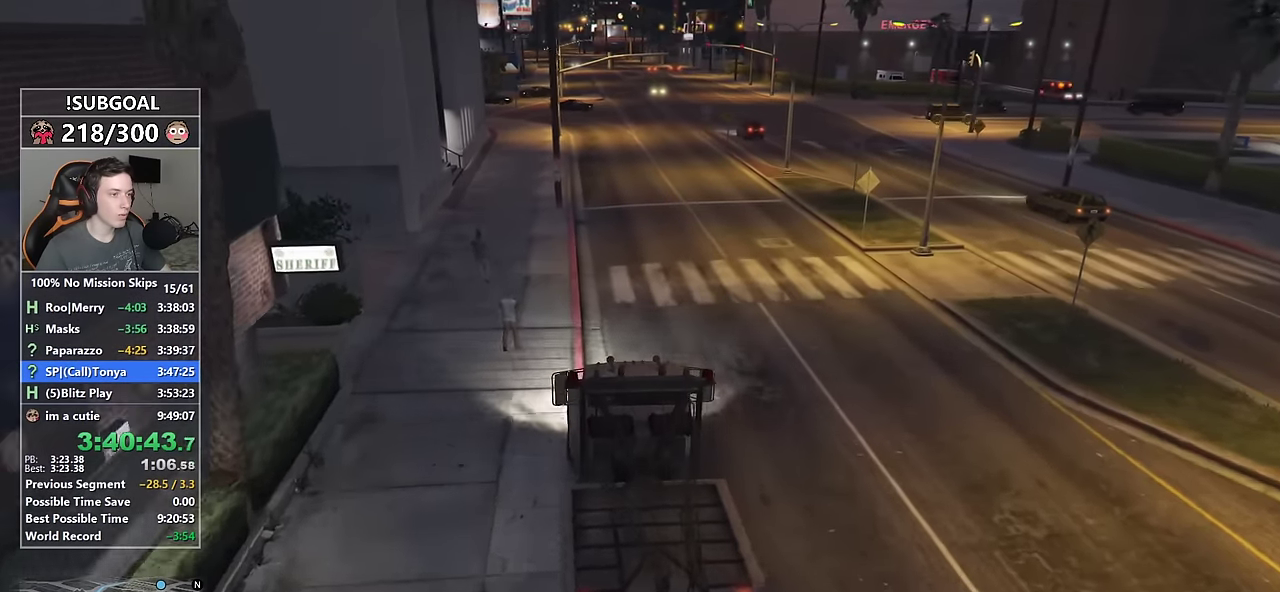
{"keys": ["w"], "mouse": [], "events": [[167, "d", "down"], [267, "d", "up"]]}
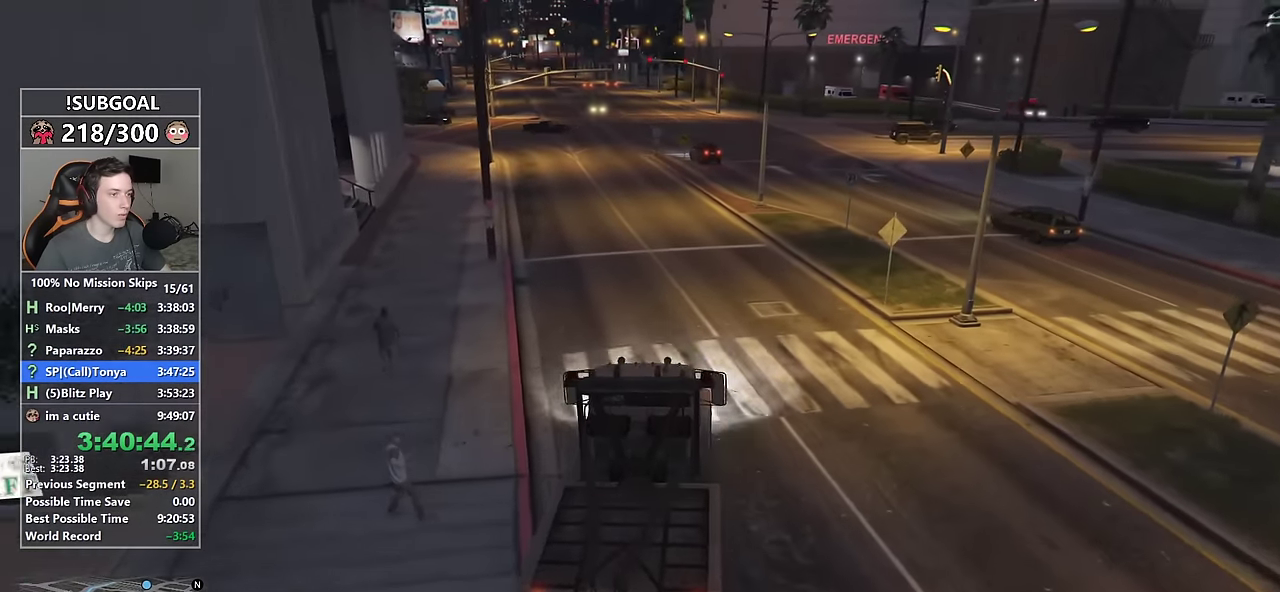
{"keys": ["w"], "mouse": [], "events": []}
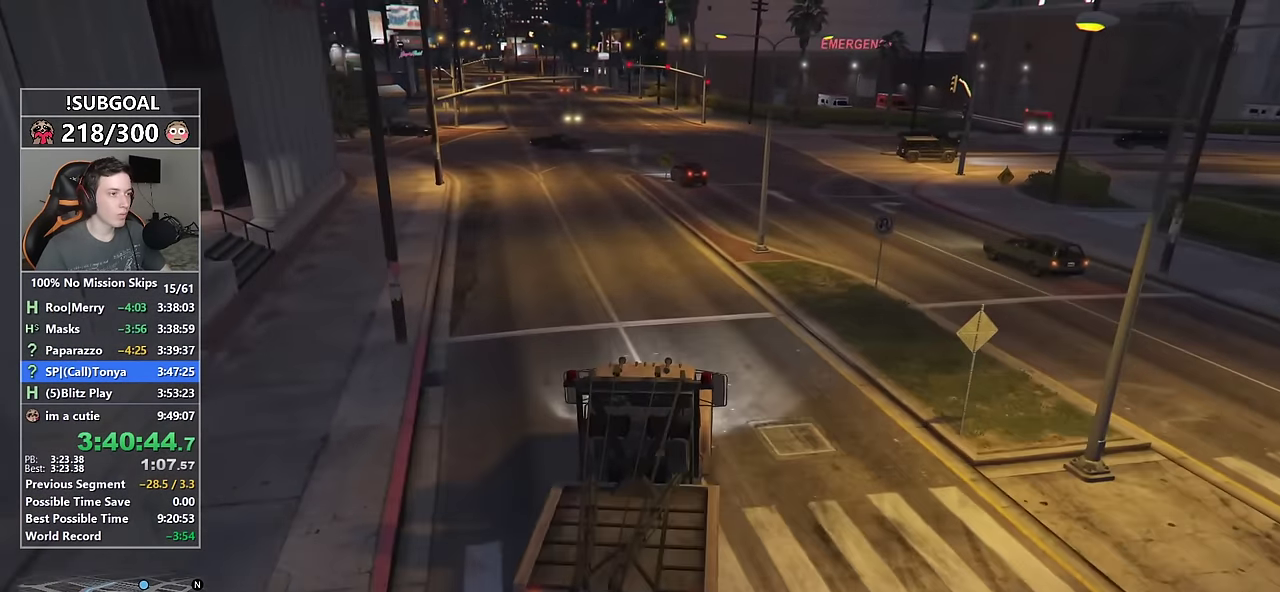
{"keys": ["w"], "mouse": [], "events": [[17, "d", "down"], [100, "d", "up"]]}
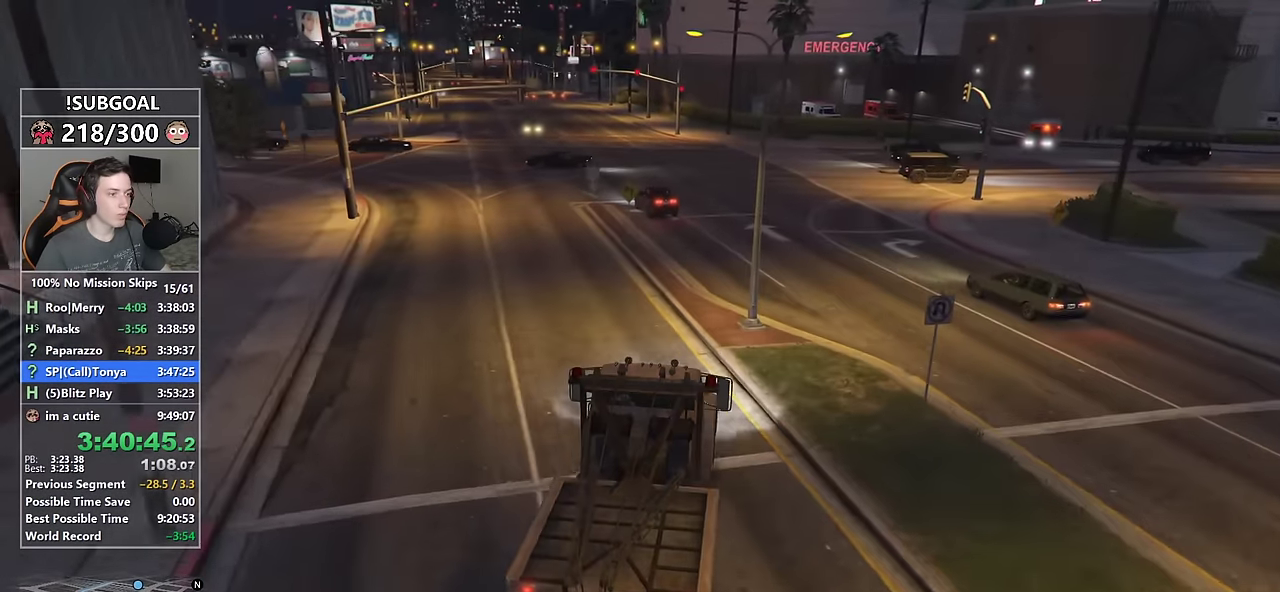
{"keys": ["w"], "mouse": [], "events": []}
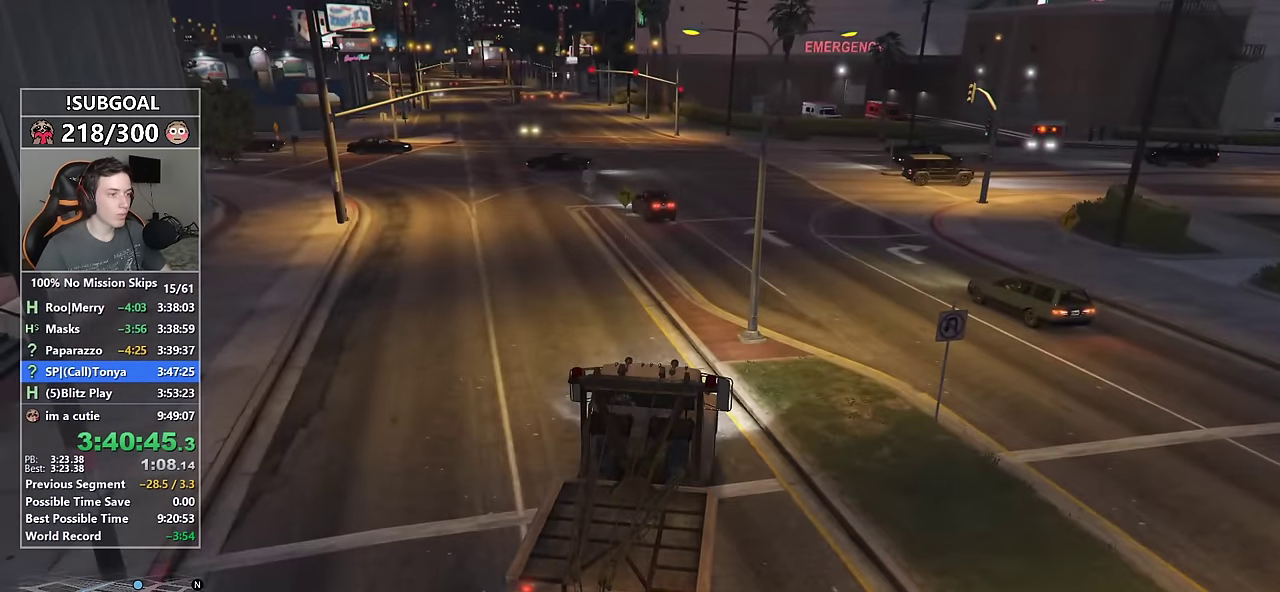
{"keys": ["w"], "mouse": [], "events": []}
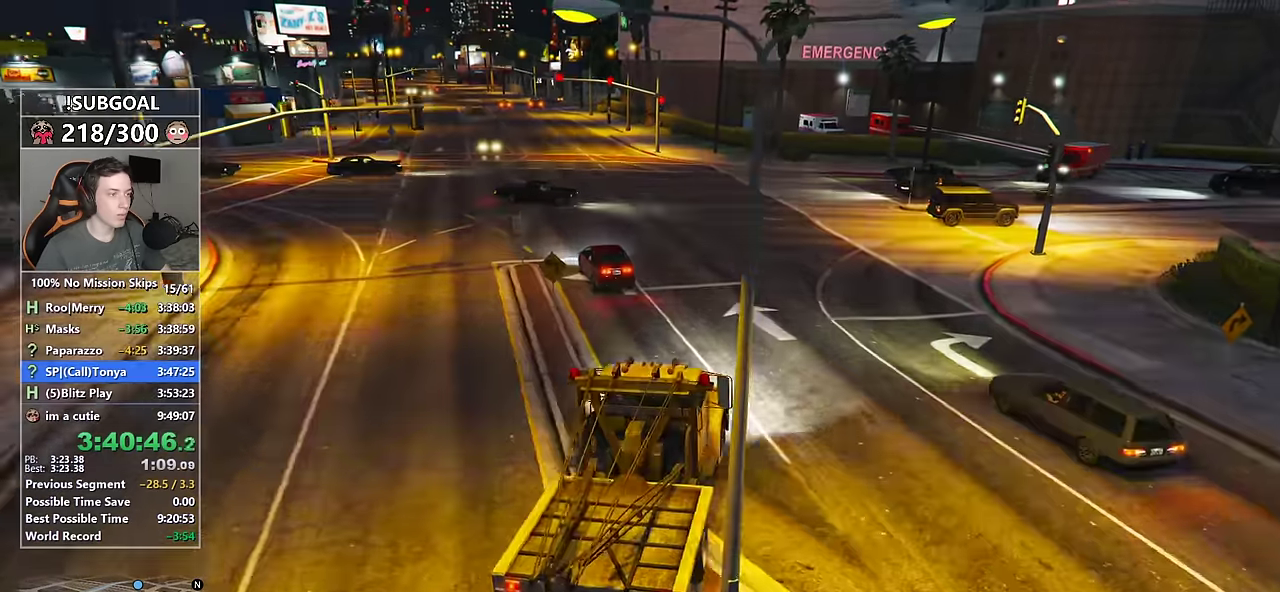
{"keys": ["w"], "mouse": [], "events": [[300, "a", "down"], [450, "a", "up"]]}
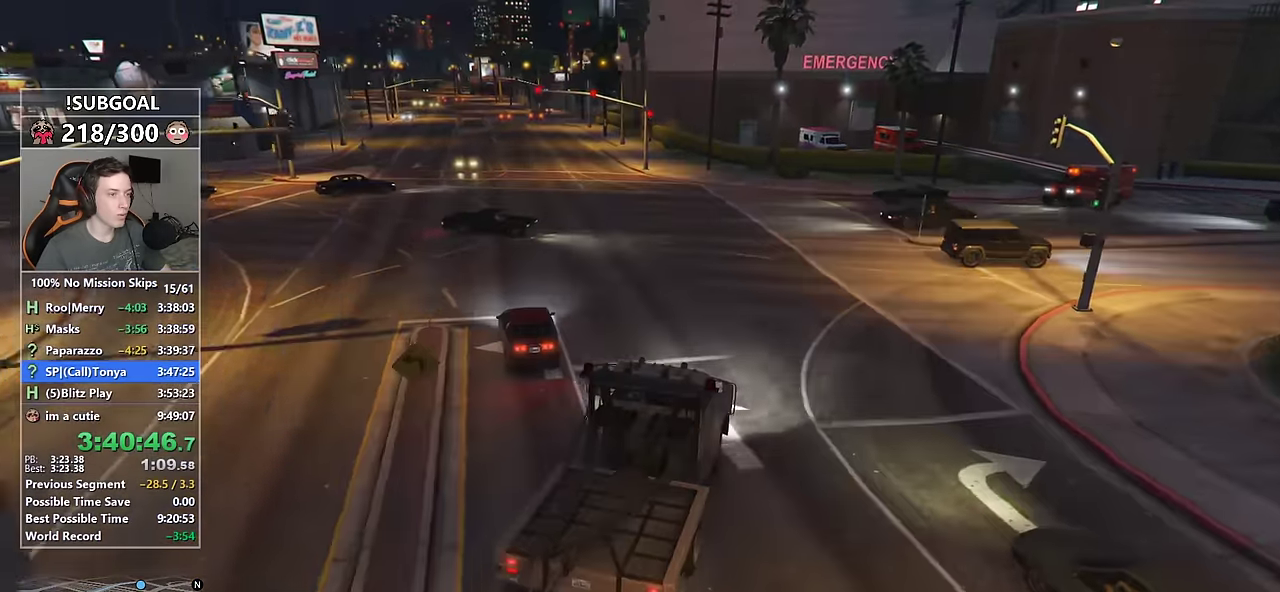
{"keys": ["w"], "mouse": [], "events": [[83, "a", "down"], [267, "a", "up"], [417, "a", "down"], [500, "a", "up"]]}
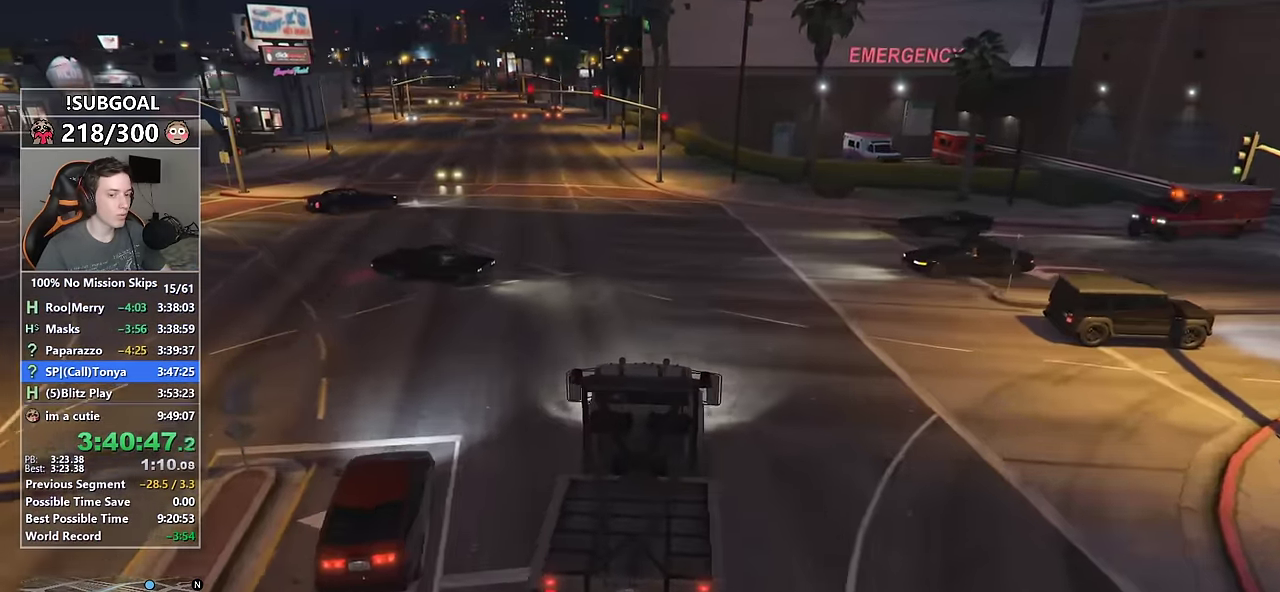
{"keys": ["w"], "mouse": [], "events": []}
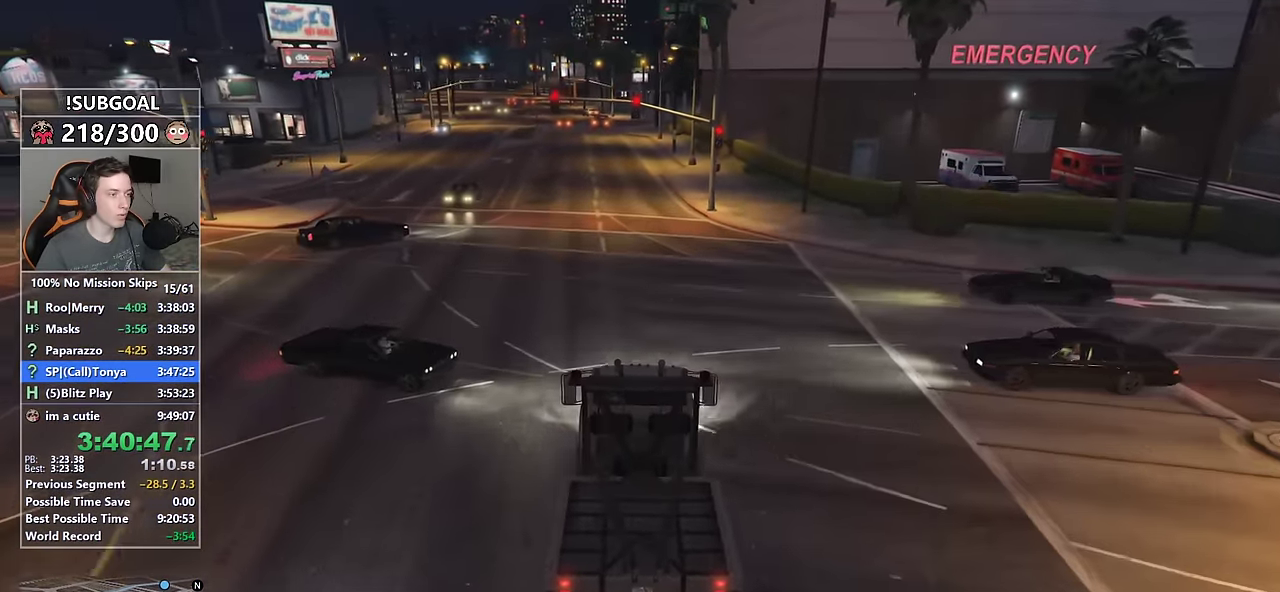
{"keys": ["w"], "mouse": [], "events": [[300, "a", "down"], [417, "a", "up"]]}
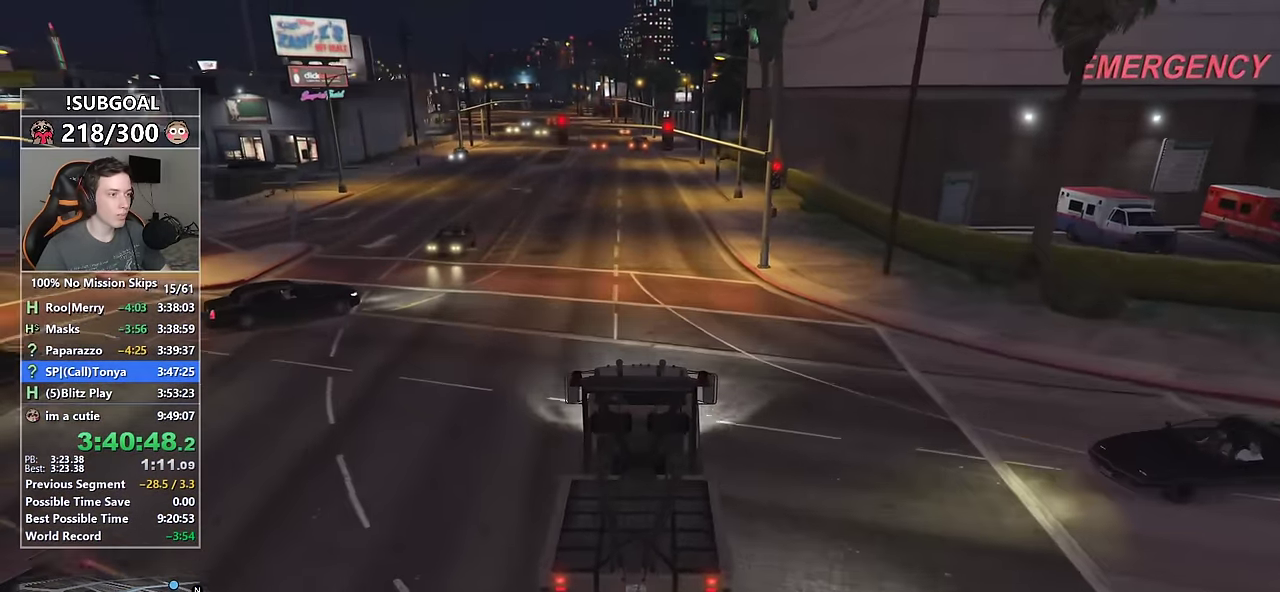
{"keys": ["w"], "mouse": [], "events": [[417, "mouse_mb5", "down"], [500, "mouse_mb5", "up"]]}
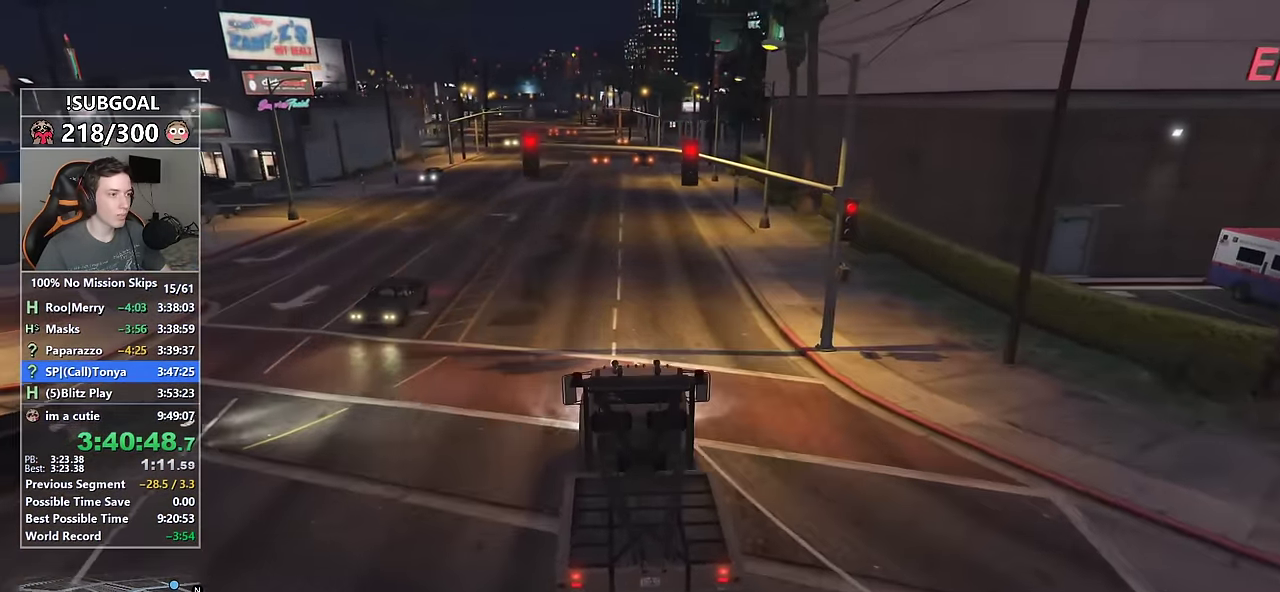
{"keys": ["w"], "mouse": [], "events": [[50, "mouse_mb5", "down"], [200, "mouse_mb5", "up"], [283, "d", "down"], [383, "d", "up"]]}
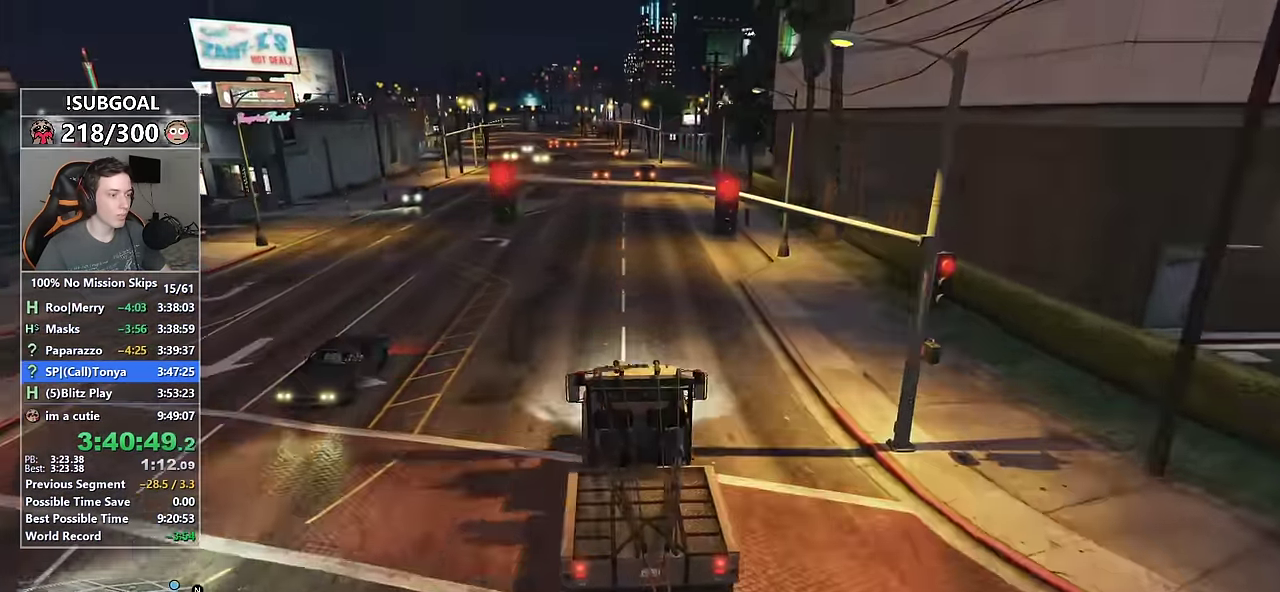
{"keys": ["w"], "mouse": [], "events": [[67, "d", "down"], [167, "d", "up"], [300, "d", "down"], [400, "d", "up"]]}
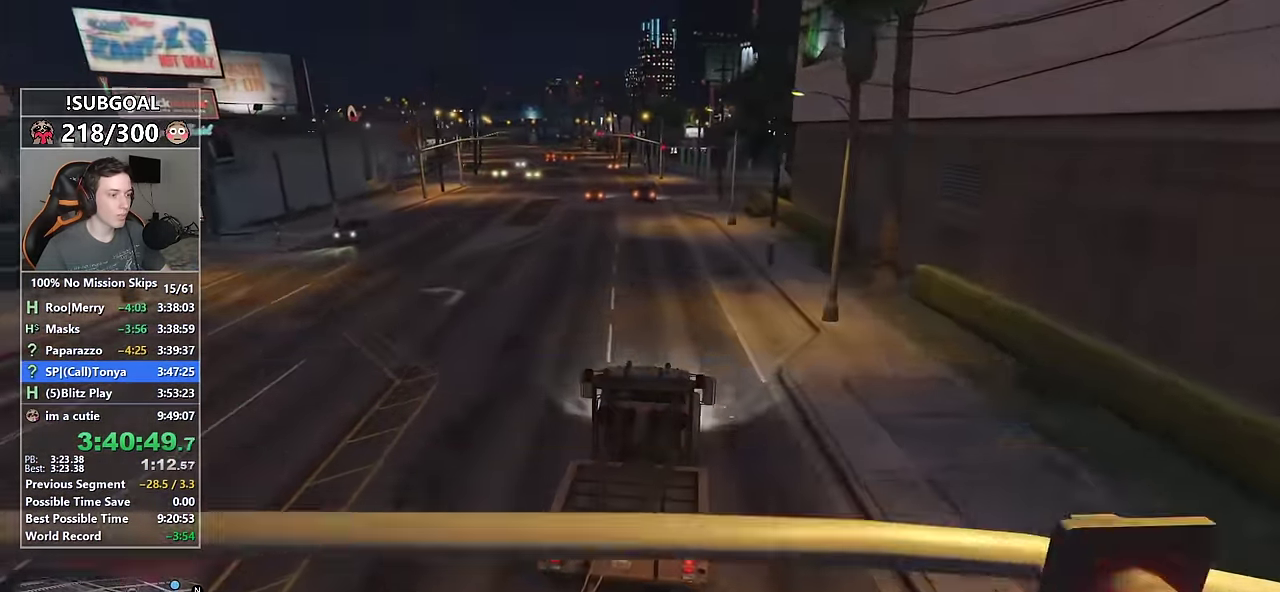
{"keys": ["w"], "mouse": [], "events": []}
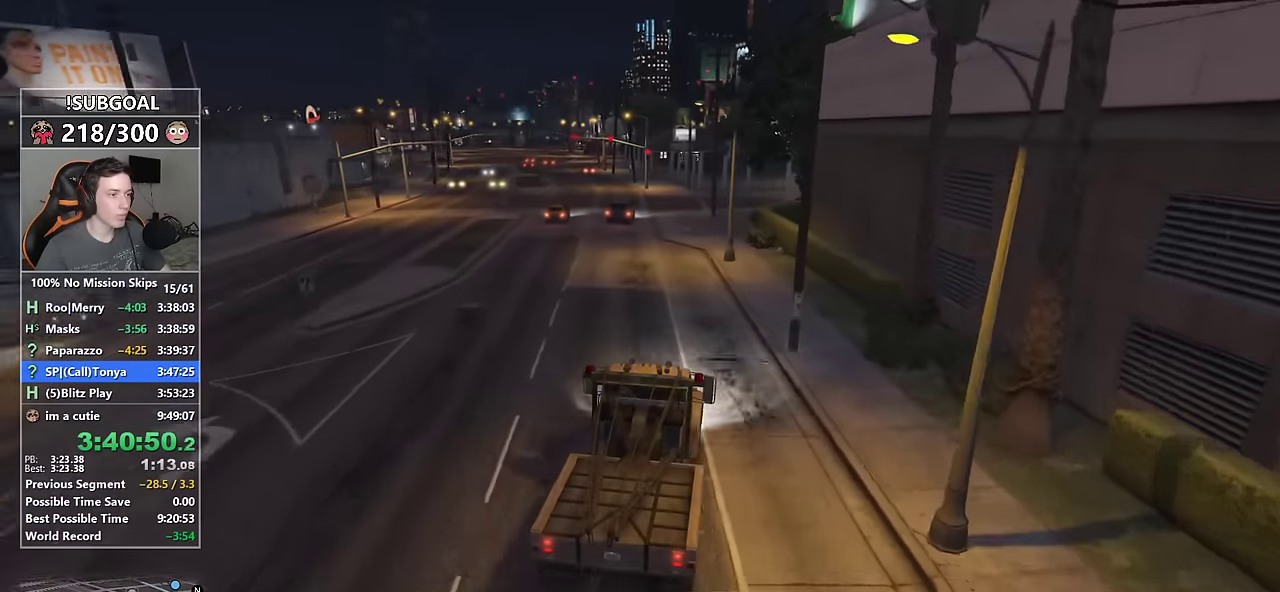
{"keys": ["w"], "mouse": [], "events": [[134, "a", "down"], [284, "a", "up"]]}
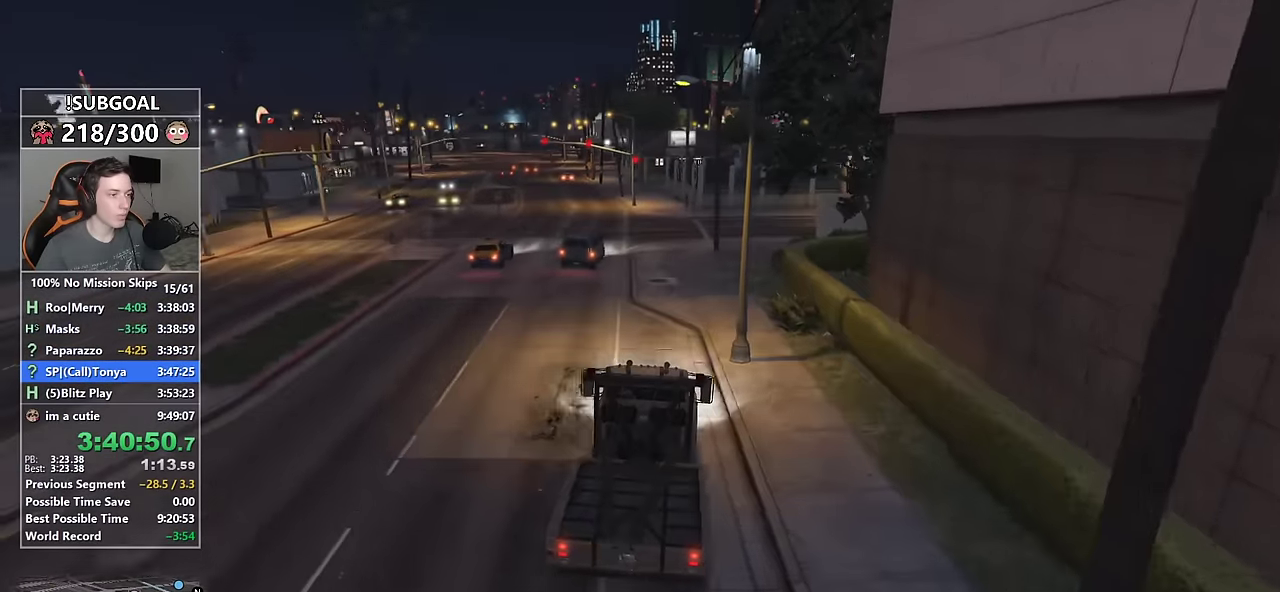
{"keys": ["a", "w"], "mouse": [], "events": [[17, "a", "down"], [100, "a", "up"], [484, "a", "down"]]}
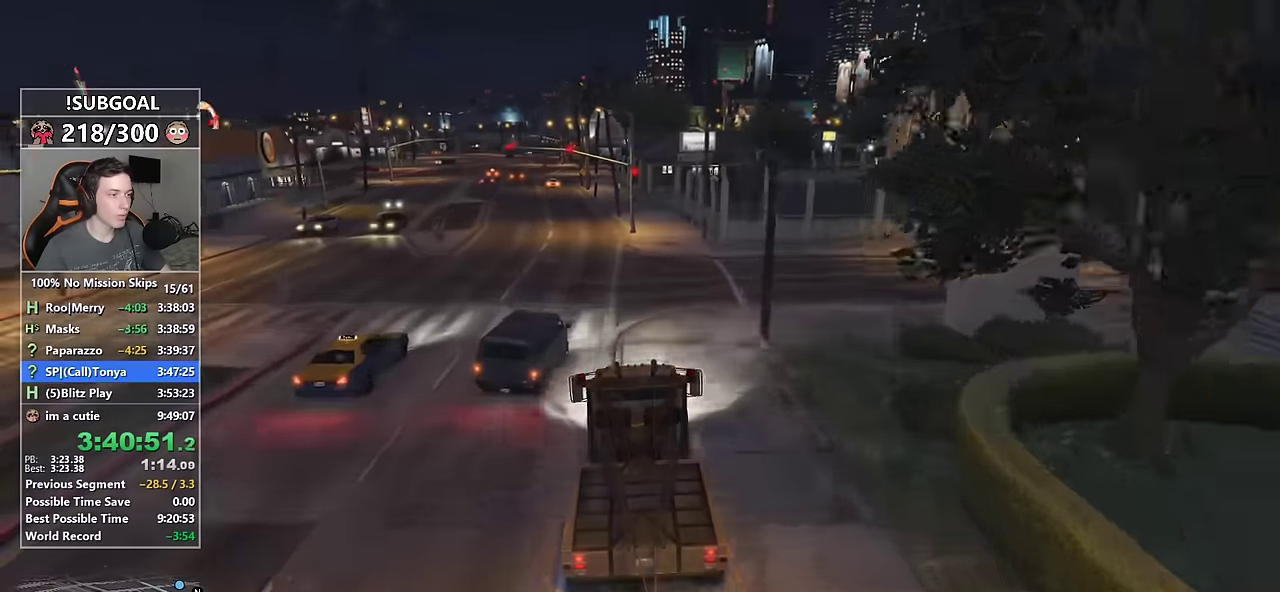
{"keys": ["w"], "mouse": [], "events": [[167, "a", "up"], [317, "a", "down"], [417, "a", "up"]]}
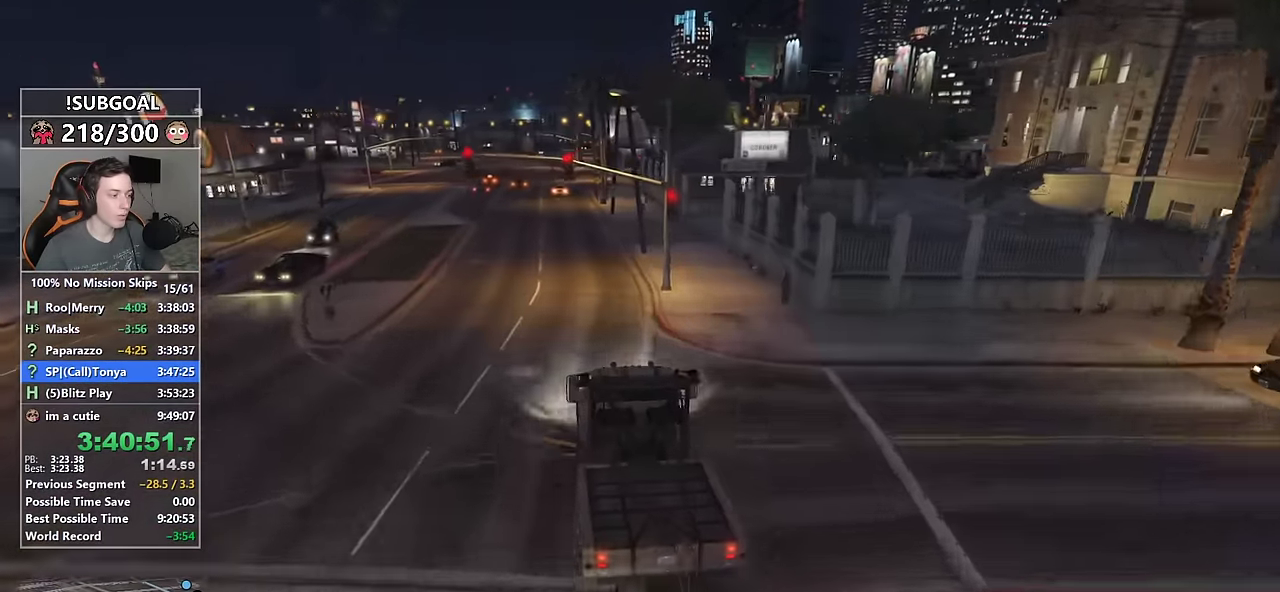
{"keys": ["w"], "mouse": [], "events": []}
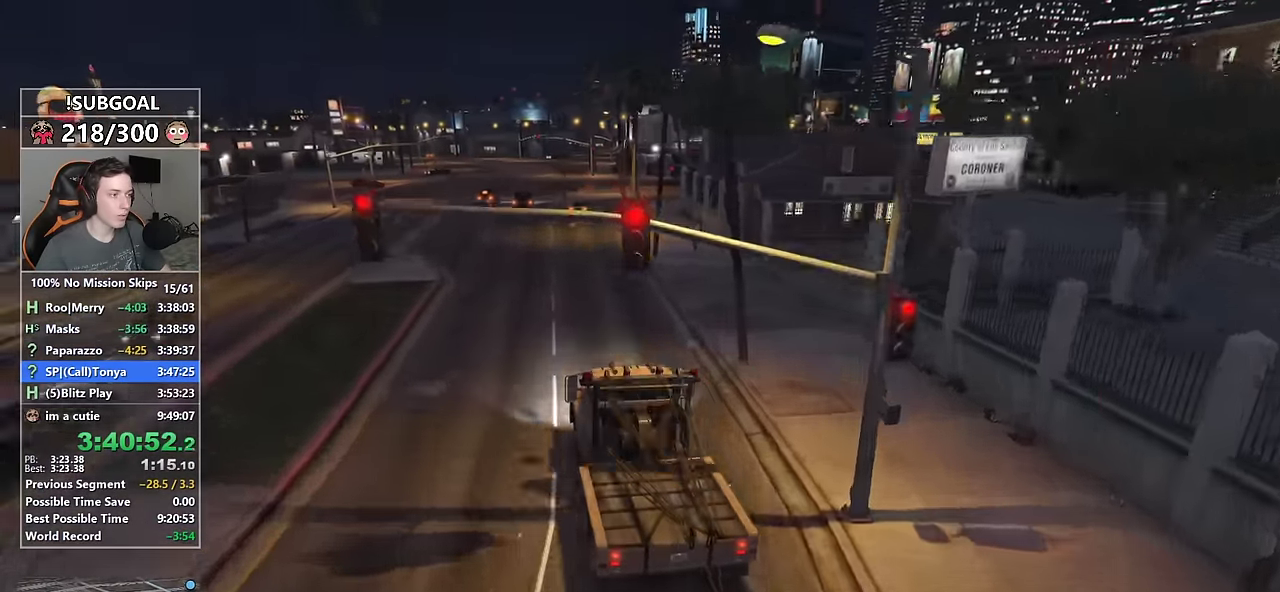
{"keys": ["w"], "mouse": [], "events": [[350, "d", "down"], [434, "d", "up"]]}
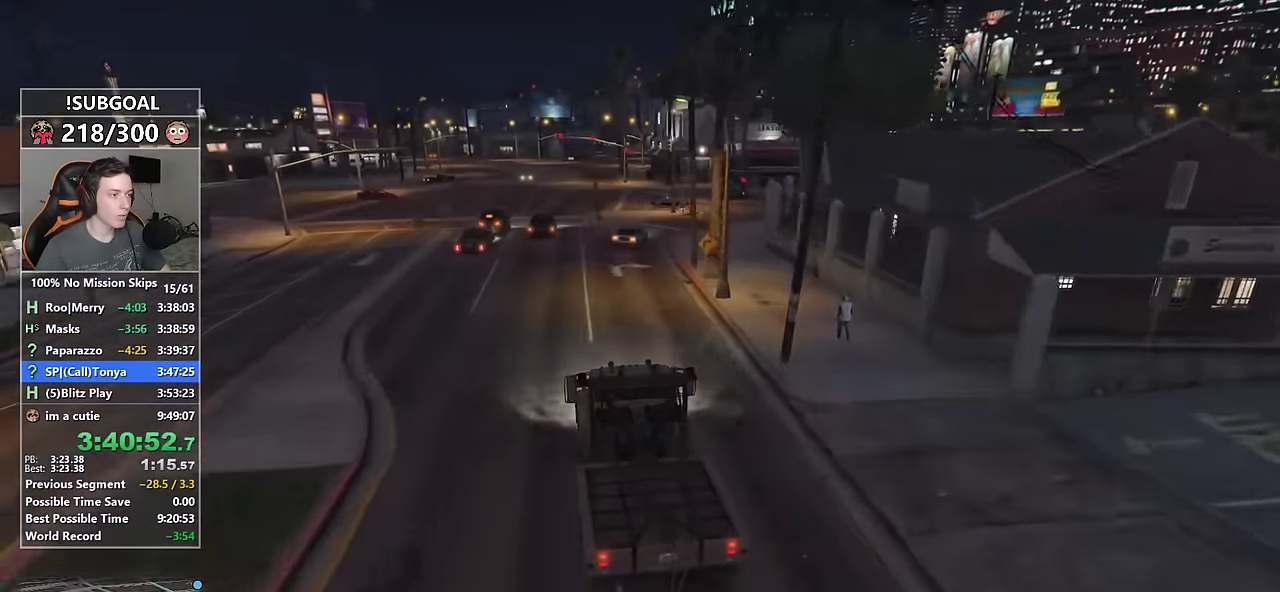
{"keys": ["w"], "mouse": [], "events": []}
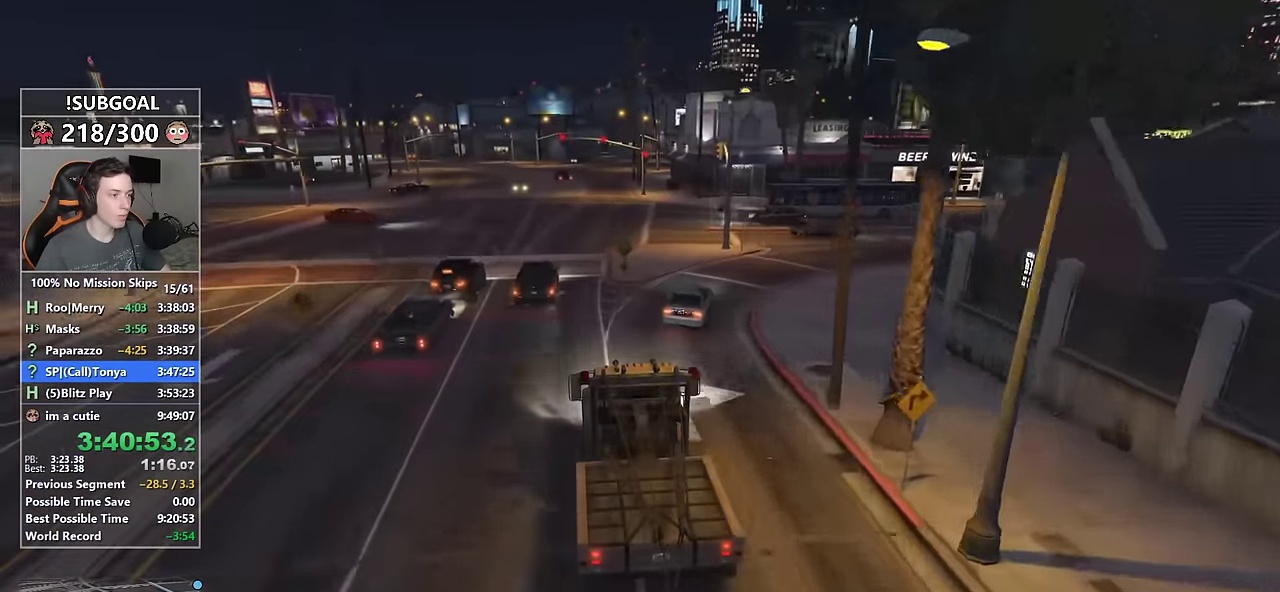
{"keys": ["w"], "mouse": [], "events": [[150, "a", "down"], [234, "a", "up"]]}
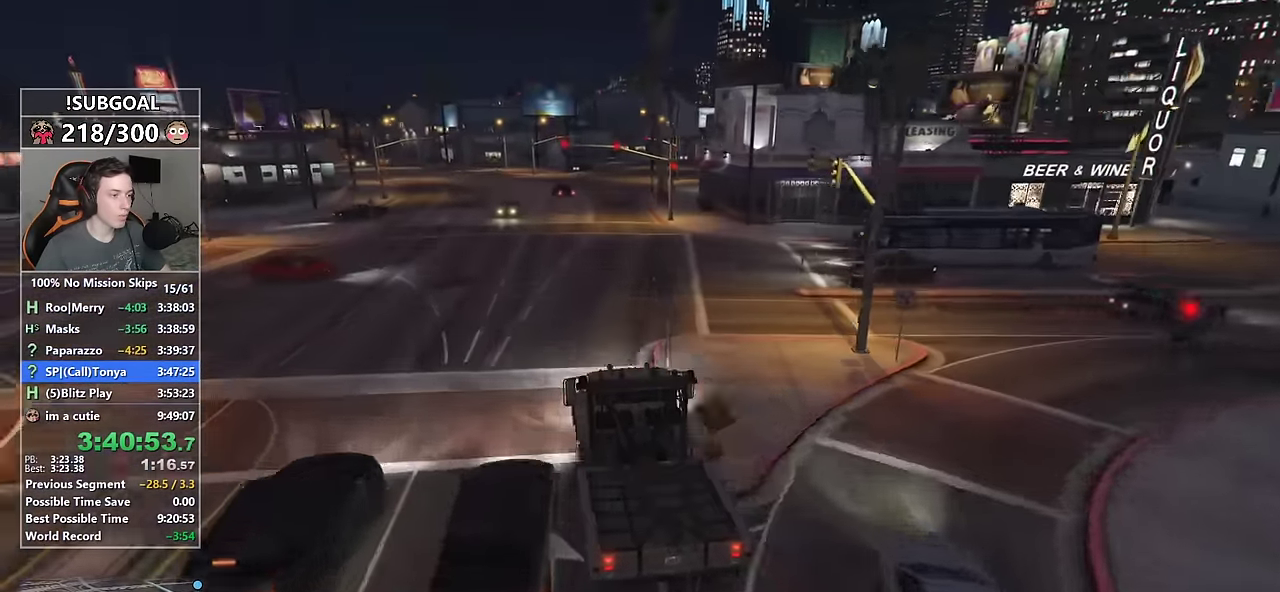
{"keys": ["w"], "mouse": [], "events": [[67, "d", "down"], [150, "d", "up"], [300, "d", "down"], [383, "d", "up"]]}
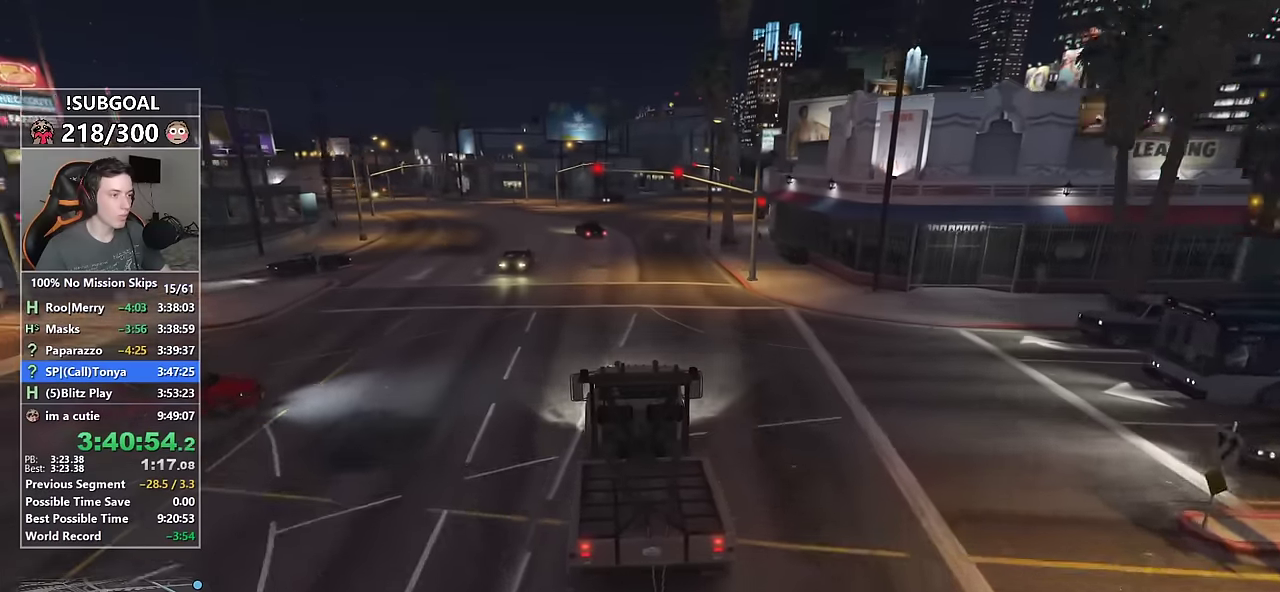
{"keys": ["w"], "mouse": [], "events": [[33, "d", "down"], [133, "d", "up"], [366, "d", "down"], [416, "d", "up"]]}
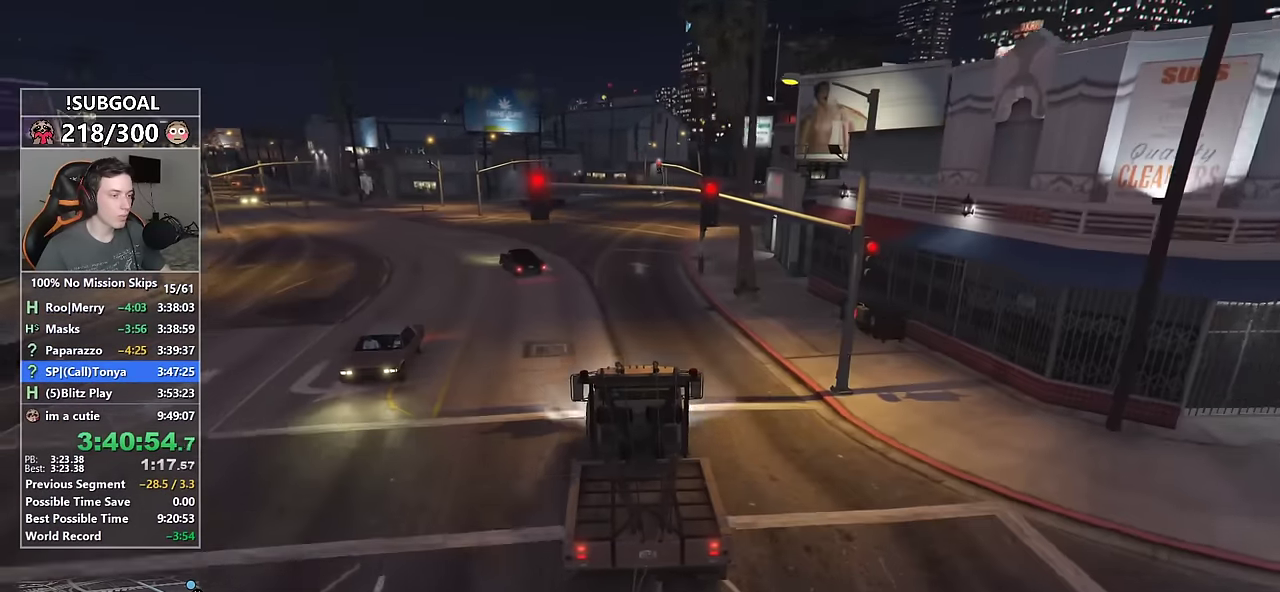
{"keys": ["d", "w"], "mouse": [], "events": [[416, "d", "down"]]}
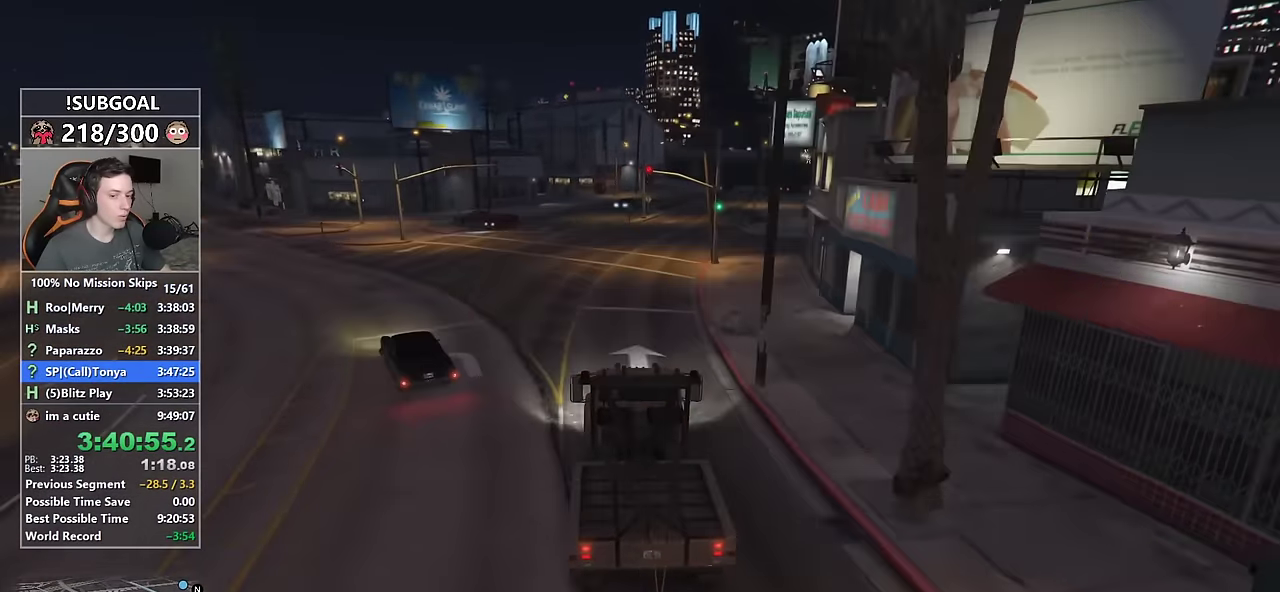
{"keys": ["w"], "mouse": [], "events": [[16, "d", "up"], [150, "d", "down"], [250, "d", "up"], [383, "d", "down"], [483, "d", "up"]]}
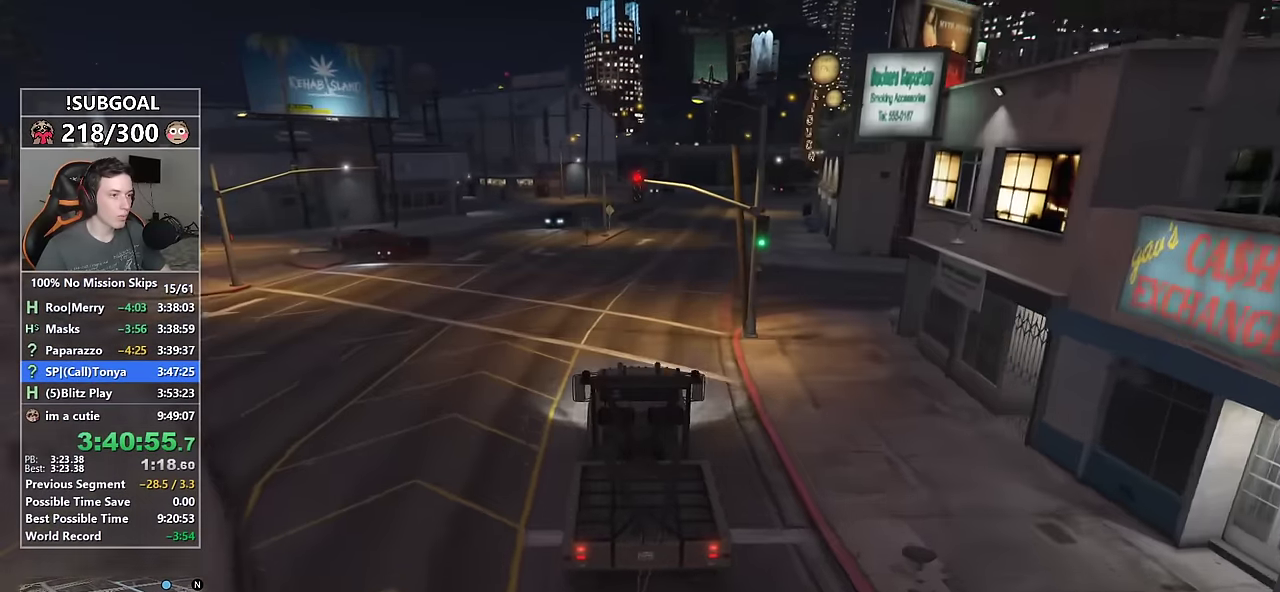
{"keys": ["w"], "mouse": [], "events": [[133, "d", "down"], [216, "d", "up"], [366, "d", "down"], [450, "d", "up"]]}
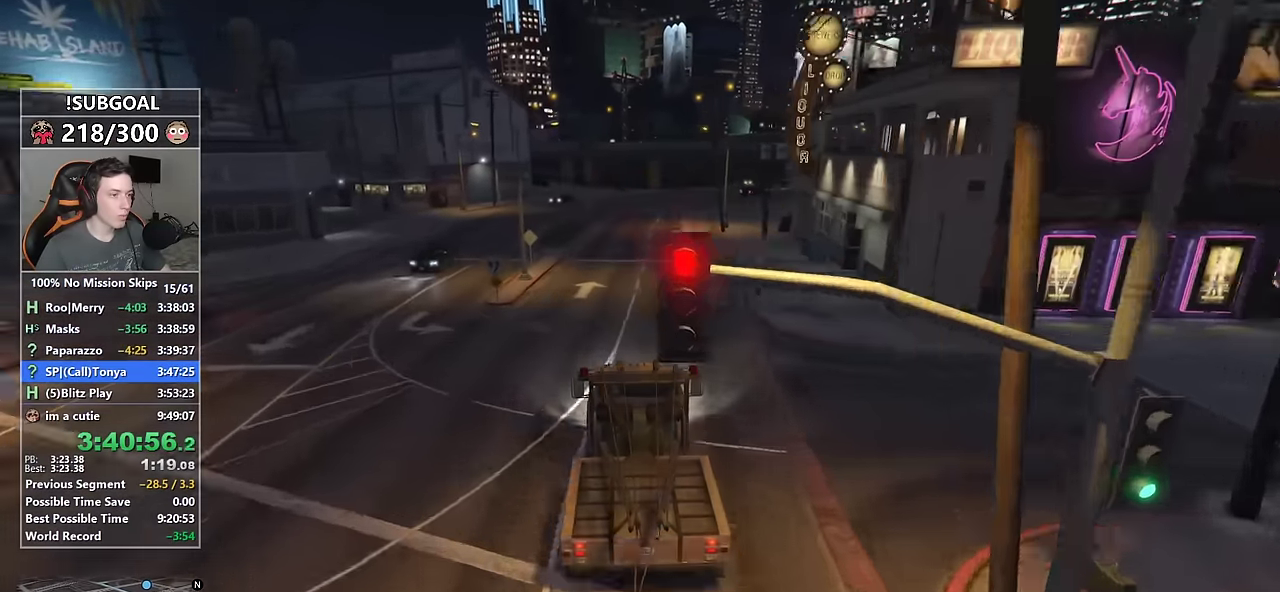
{"keys": ["d", "w"], "mouse": [], "events": [[233, "d", "down"], [333, "d", "up"], [466, "d", "down"]]}
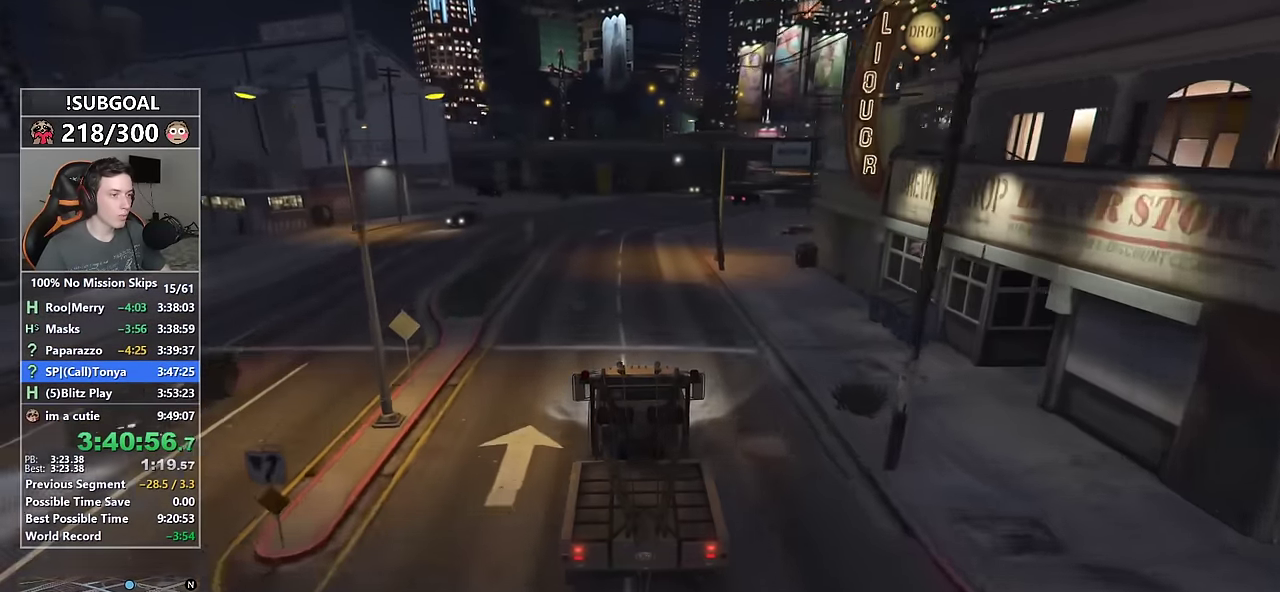
{"keys": ["w"], "mouse": [], "events": [[66, "d", "up"], [300, "d", "down"], [383, "d", "up"]]}
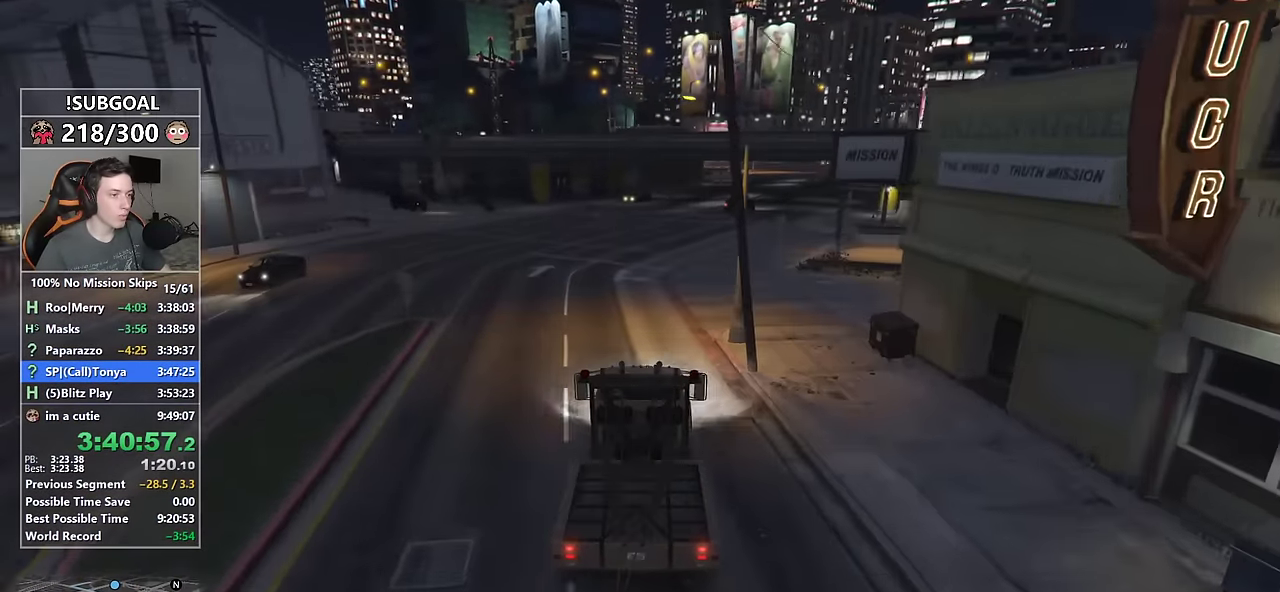
{"keys": ["w"], "mouse": [], "events": [[366, "d", "down"], [466, "d", "up"]]}
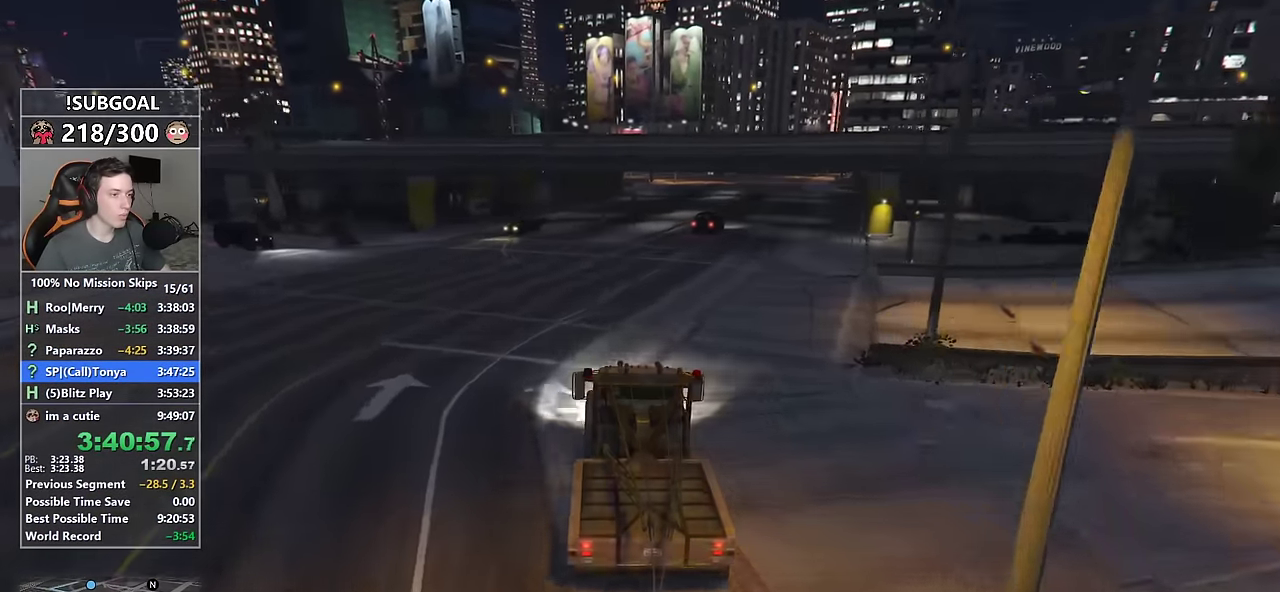
{"keys": ["d", "w"], "mouse": [], "events": [[183, "d", "down"], [283, "d", "up"], [466, "d", "down"]]}